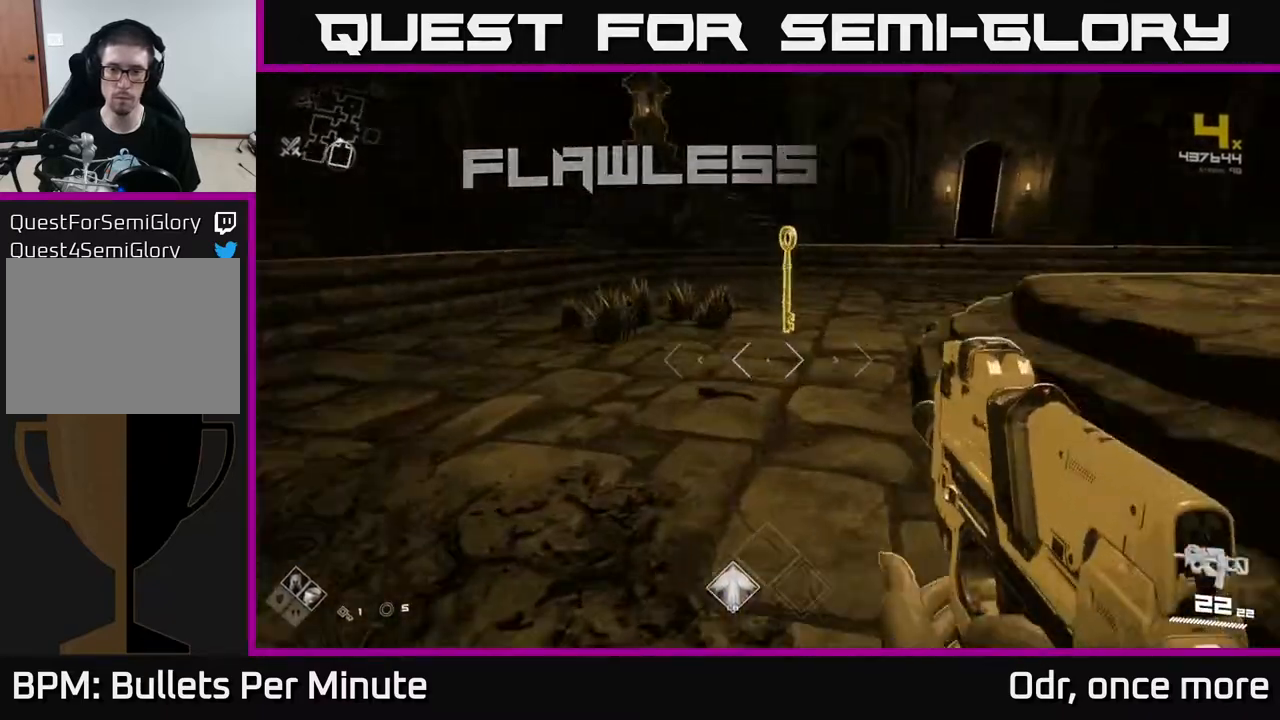
Gameplay with a controller (Xbox layout); each line is a JSON object with the inputs held at the frame after it. "events" lists button and stick changes between this image and that frame as [ms after this image, input, new state], when the widget could be followed in between.
{"buttons": [], "left_stick": "up-right", "right_stick": "right", "events": [[17, "L1", "down"], [17, "right_stick", "center"], [83, "right_stick", "right"], [117, "L1", "up"], [233, "left_stick", "down-right"], [467, "left_stick", "up-right"]]}
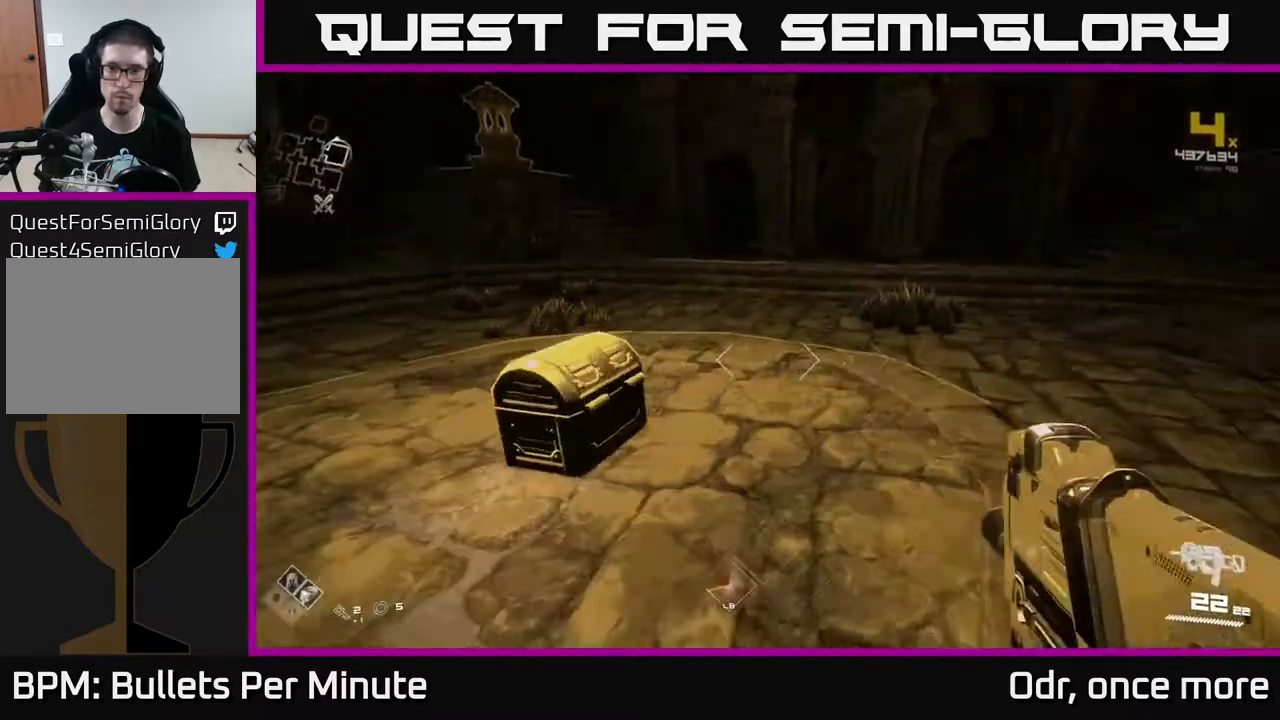
{"buttons": [], "left_stick": "down", "right_stick": "center", "events": [[33, "left_stick", "up"], [50, "right_stick", "down-left"], [150, "left_stick", "up-left"], [200, "right_stick", "center"], [283, "X", "down"], [333, "left_stick", "center"], [400, "X", "up"], [500, "left_stick", "down"]]}
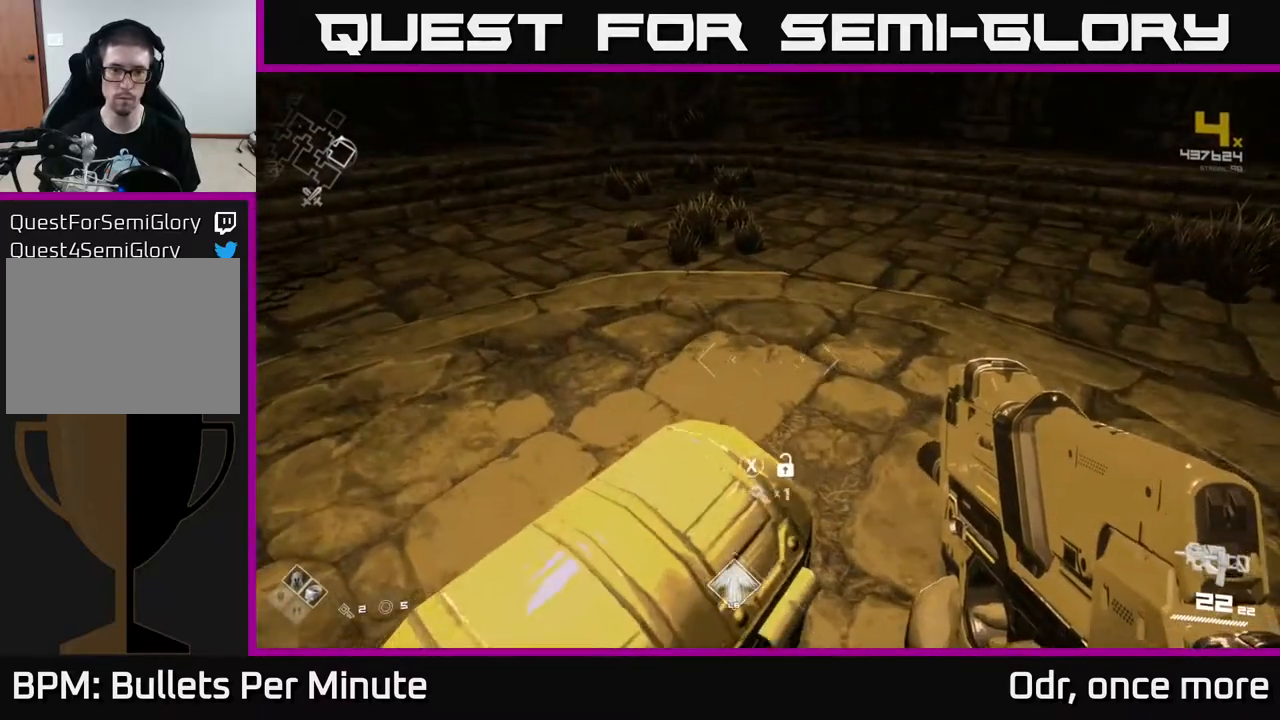
{"buttons": [], "left_stick": "center", "right_stick": "center", "events": [[117, "X", "down"], [200, "left_stick", "center"], [217, "X", "up"]]}
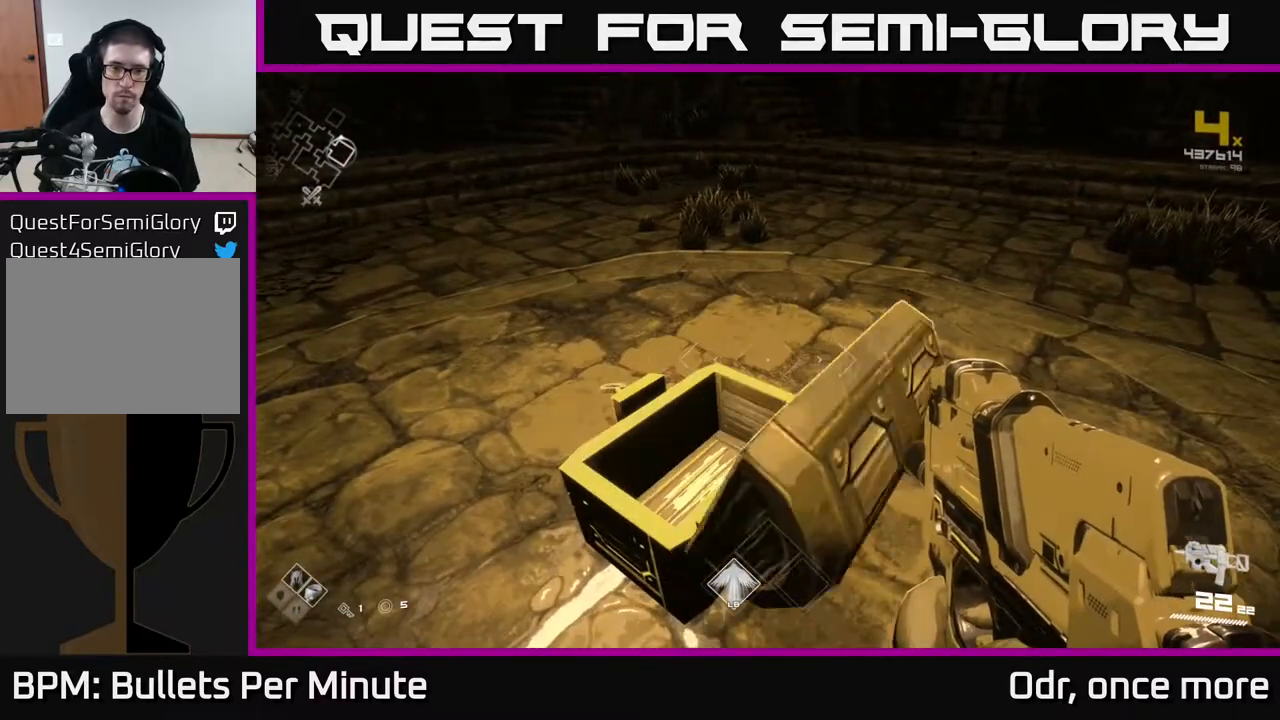
{"buttons": [], "left_stick": "center", "right_stick": "center", "events": [[350, "right_stick", "left"], [433, "right_stick", "center"]]}
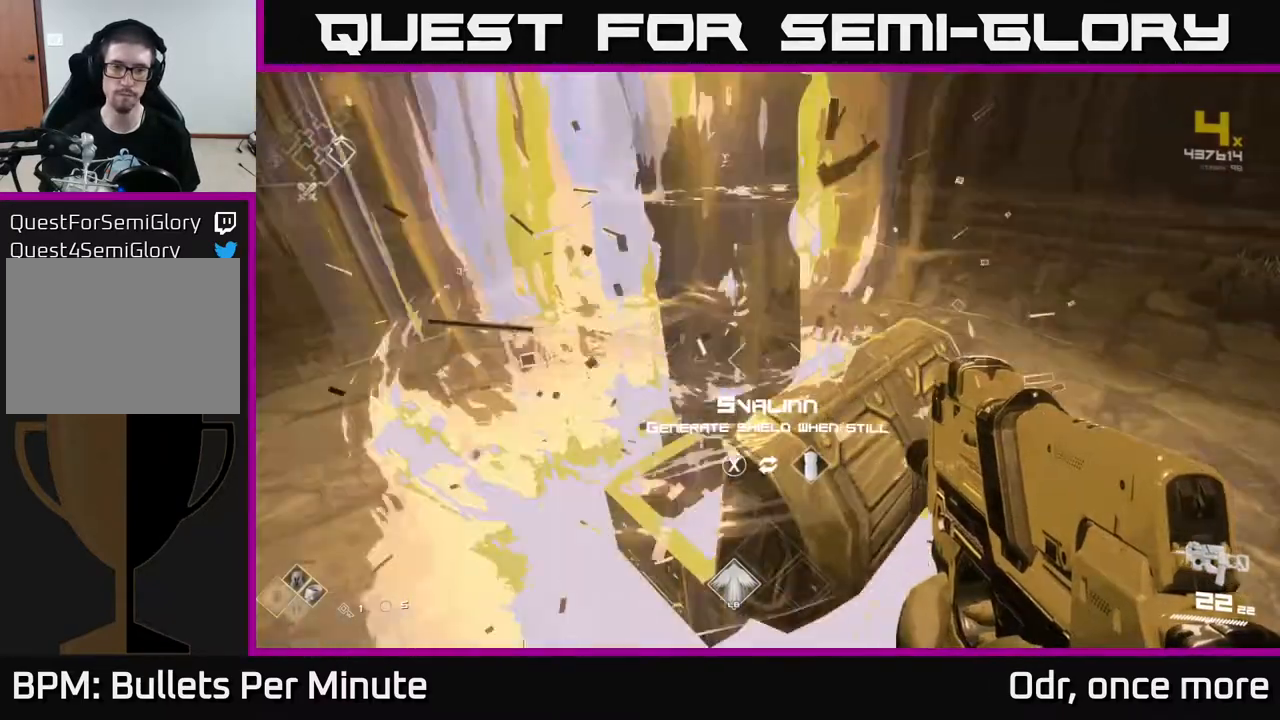
{"buttons": [], "left_stick": "center", "right_stick": "center", "events": []}
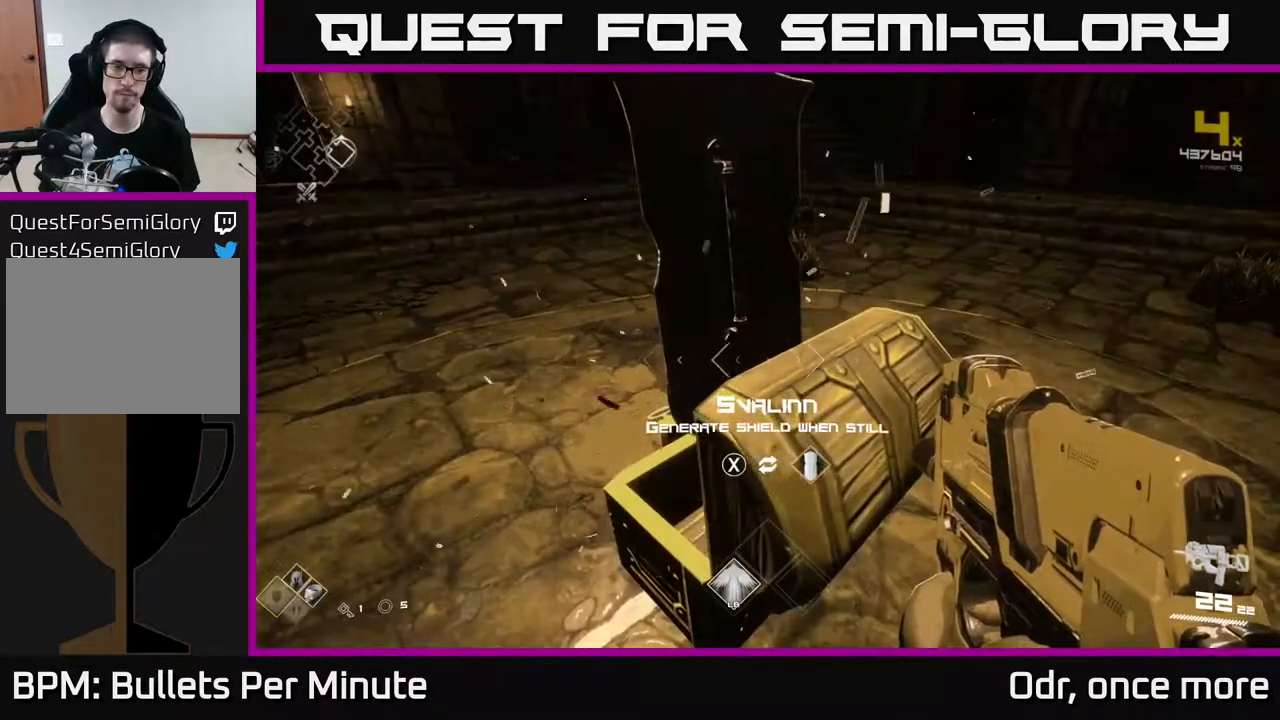
{"buttons": [], "left_stick": "up", "right_stick": "center", "events": [[317, "X", "down"], [367, "X", "up"], [483, "left_stick", "up"]]}
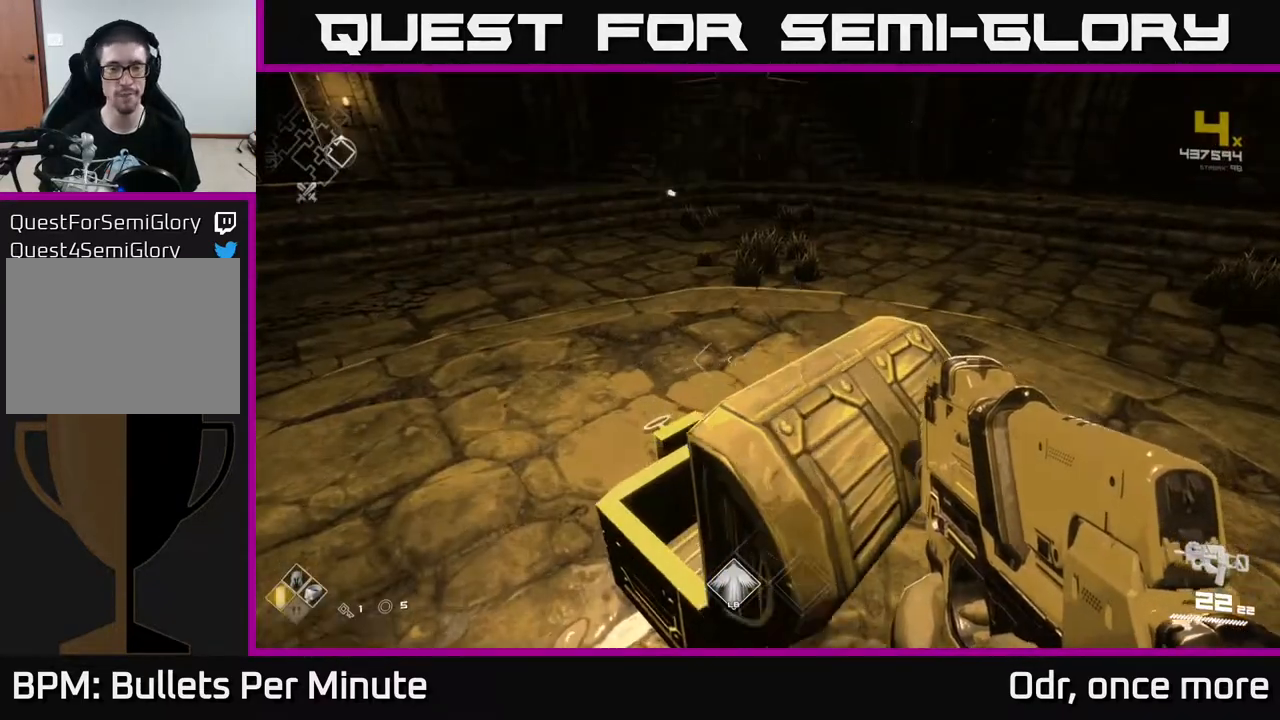
{"buttons": [], "left_stick": "up", "right_stick": "center", "events": [[67, "right_stick", "up"], [133, "right_stick", "up-left"], [267, "right_stick", "left"], [433, "right_stick", "center"]]}
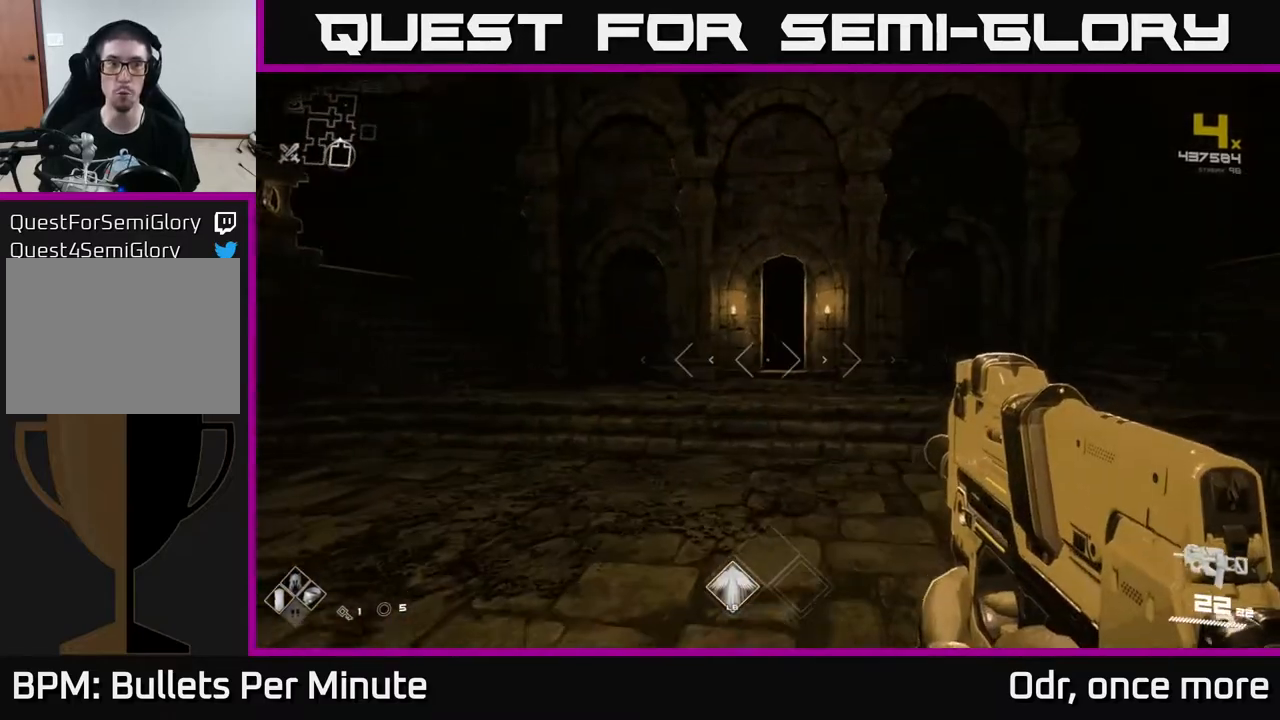
{"buttons": ["L1"], "left_stick": "up", "right_stick": "center", "events": [[117, "right_stick", "down"], [200, "right_stick", "center"], [250, "L1", "down"]]}
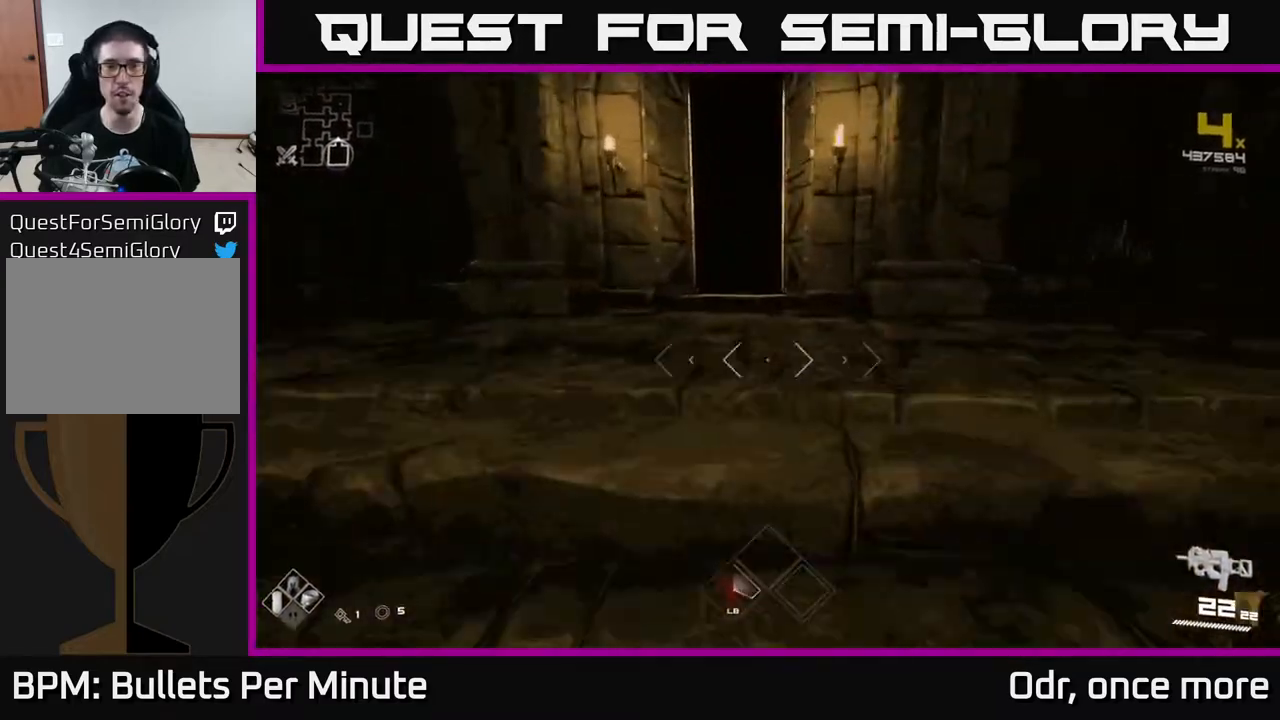
{"buttons": ["L1"], "left_stick": "up", "right_stick": "center", "events": []}
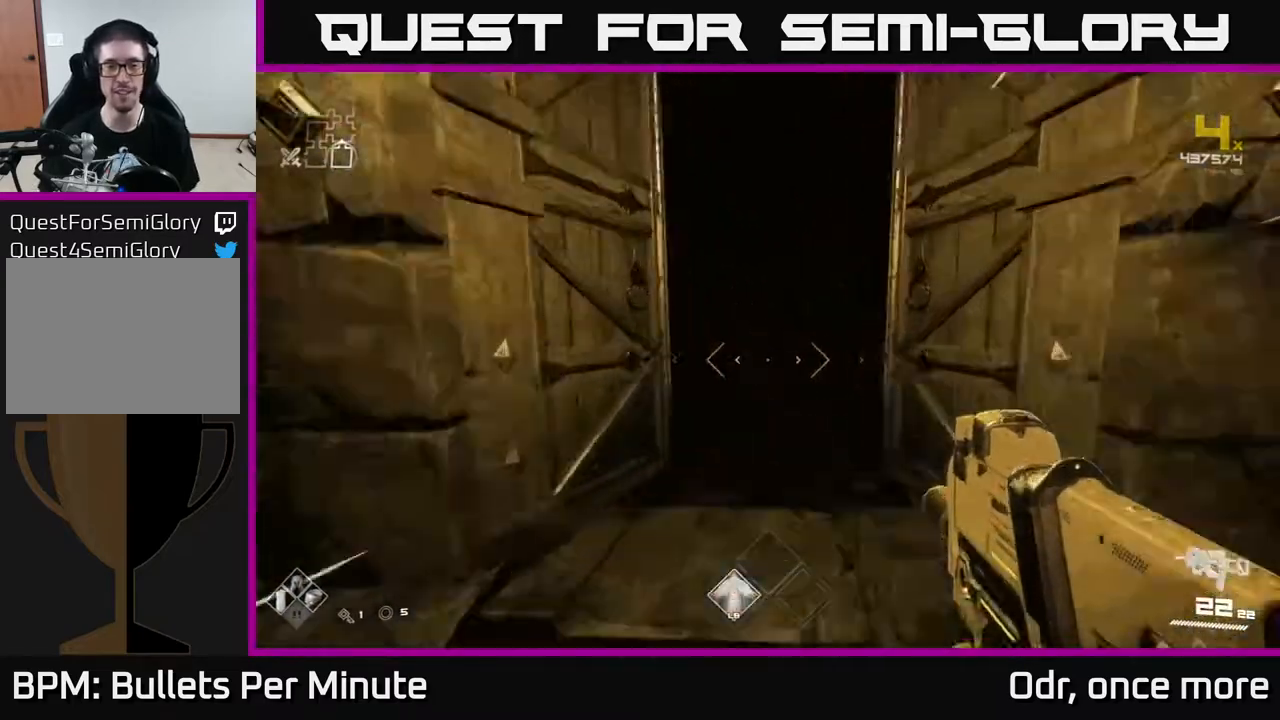
{"buttons": ["L1"], "left_stick": "up", "right_stick": "center", "events": []}
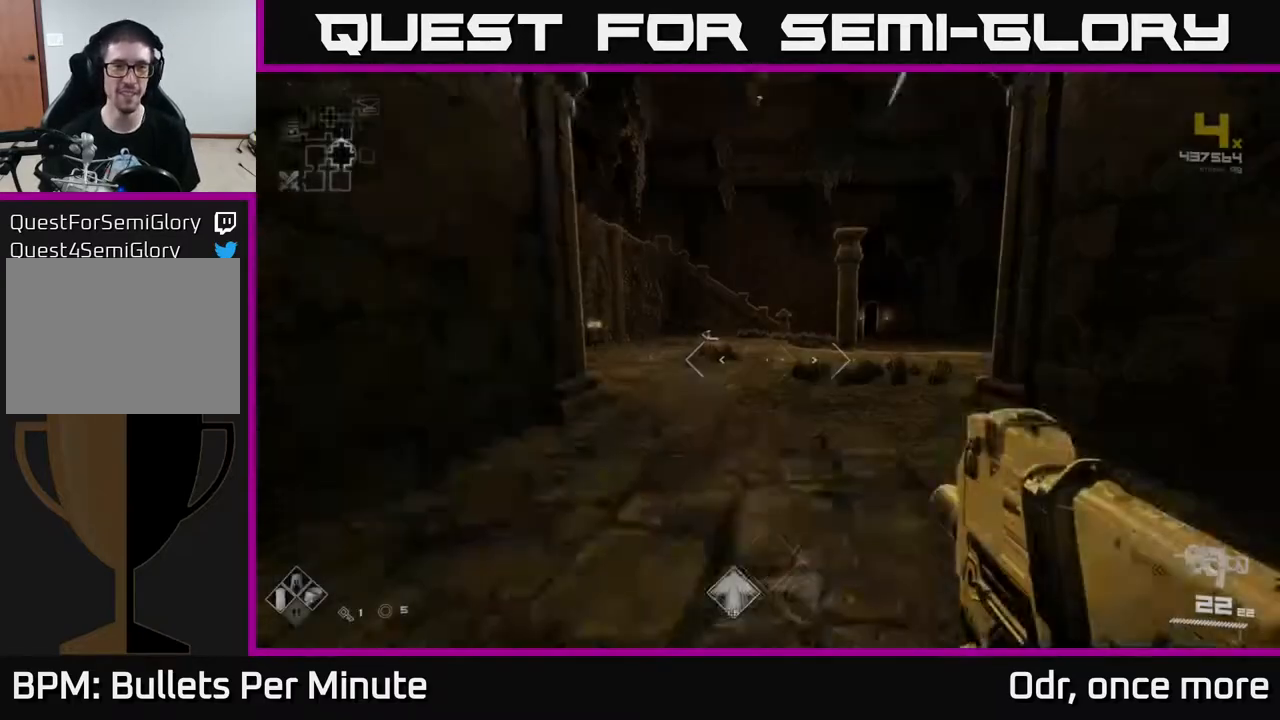
{"buttons": ["L1"], "left_stick": "up", "right_stick": "center", "events": [[33, "right_stick", "right"], [267, "right_stick", "center"]]}
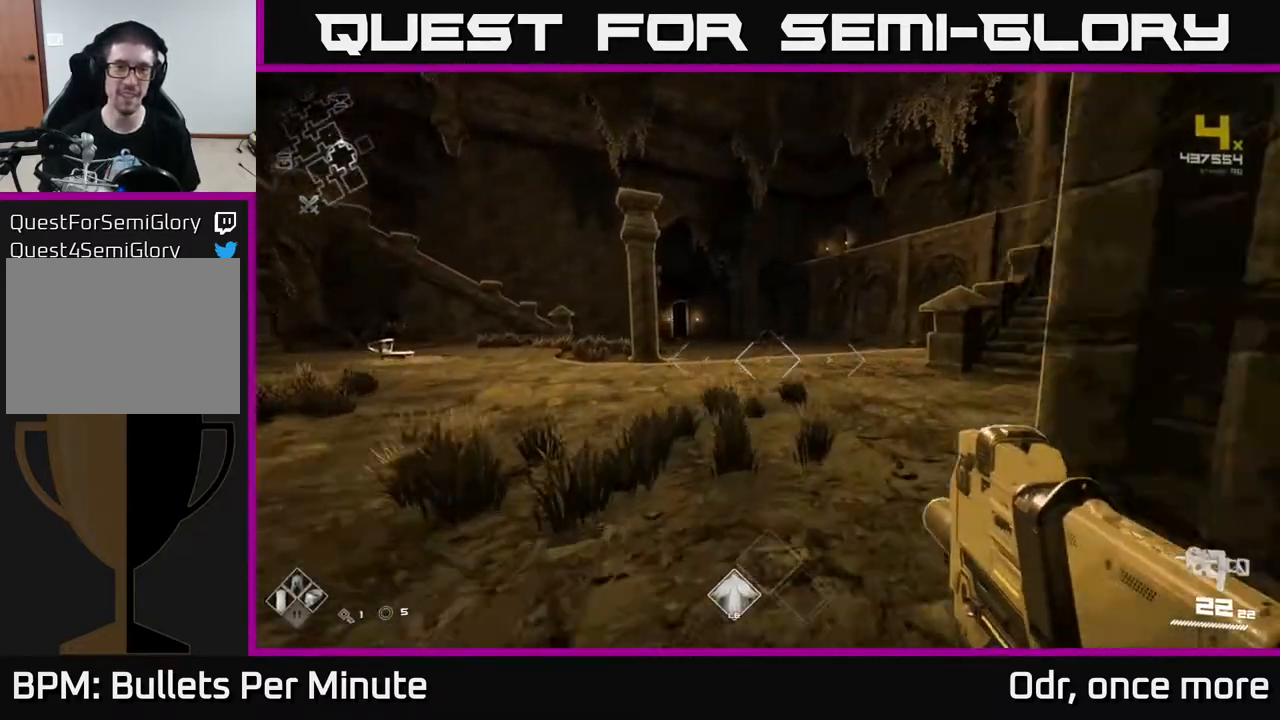
{"buttons": ["L1"], "left_stick": "up", "right_stick": "right", "events": [[317, "right_stick", "right"]]}
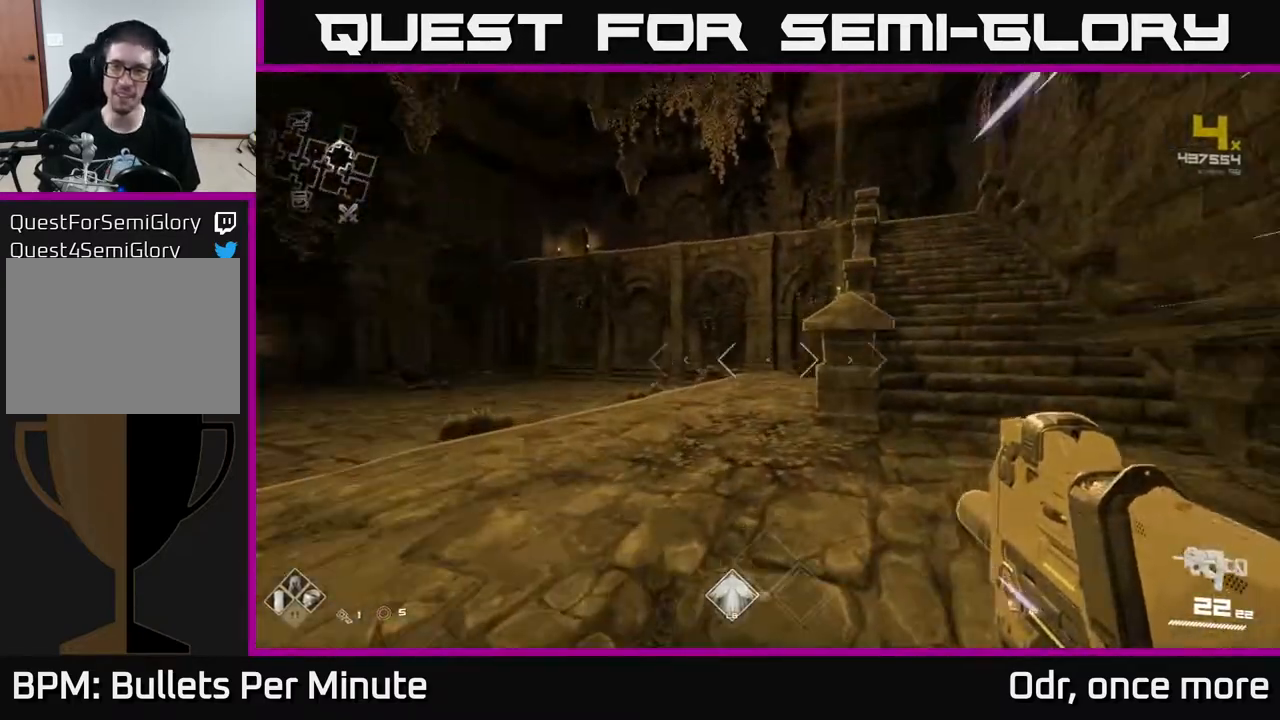
{"buttons": ["A"], "left_stick": "up", "right_stick": "center", "events": [[50, "L1", "up"], [67, "right_stick", "center"], [83, "A", "down"], [183, "A", "up"], [283, "A", "down"], [367, "A", "up"], [483, "A", "down"]]}
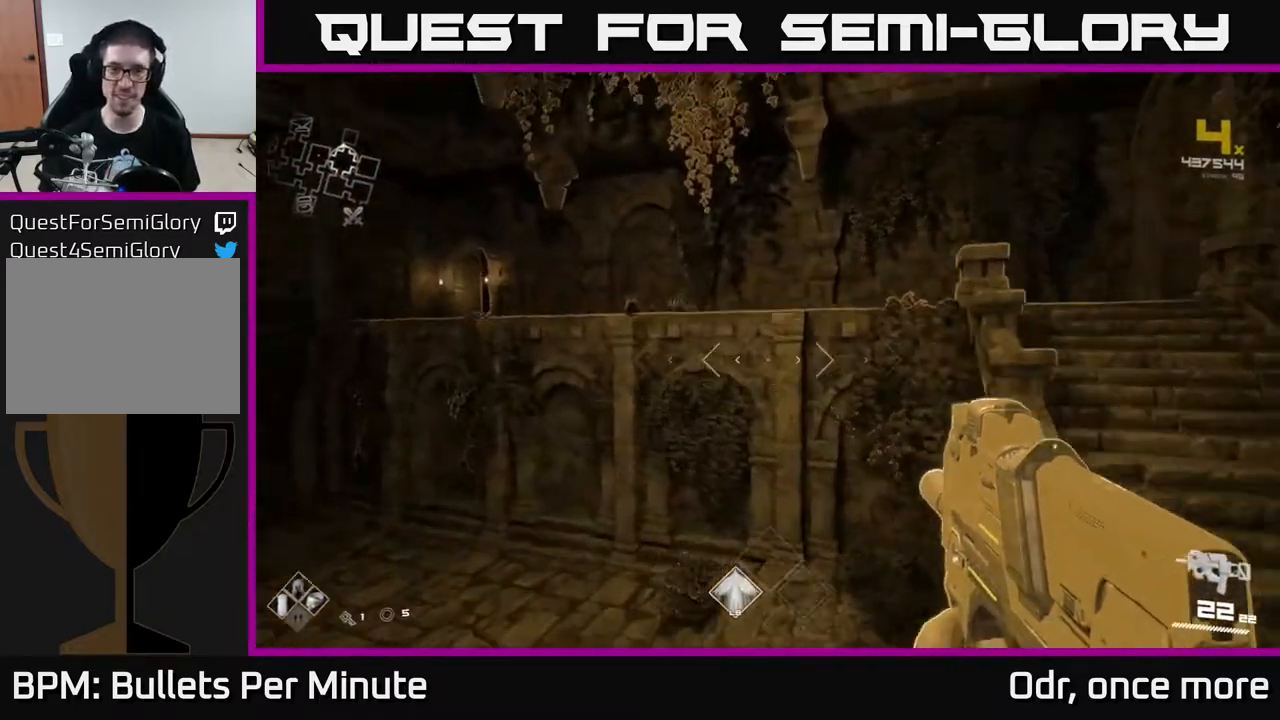
{"buttons": ["L1"], "left_stick": "up", "right_stick": "center", "events": [[67, "A", "up"], [233, "right_stick", "down-left"], [283, "right_stick", "left"], [400, "right_stick", "center"], [417, "L1", "down"]]}
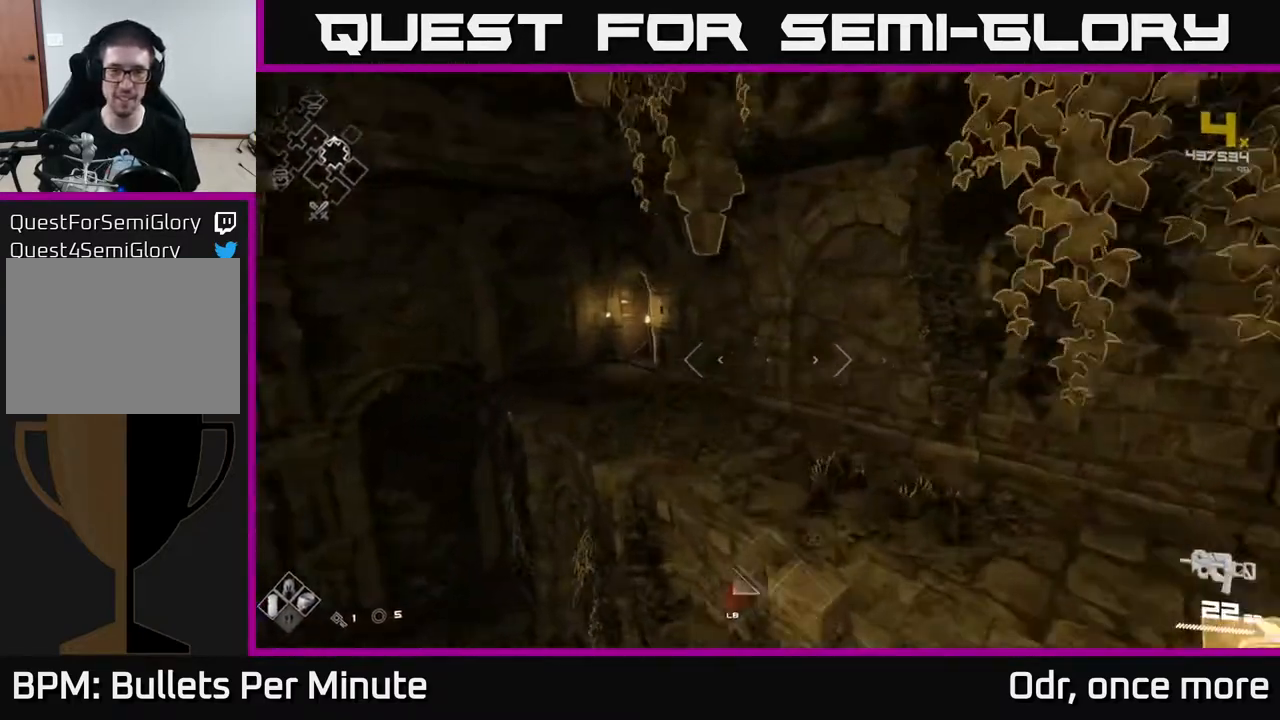
{"buttons": ["L1"], "left_stick": "up-left", "right_stick": "center", "events": [[250, "right_stick", "left"], [400, "right_stick", "center"], [417, "left_stick", "up-left"]]}
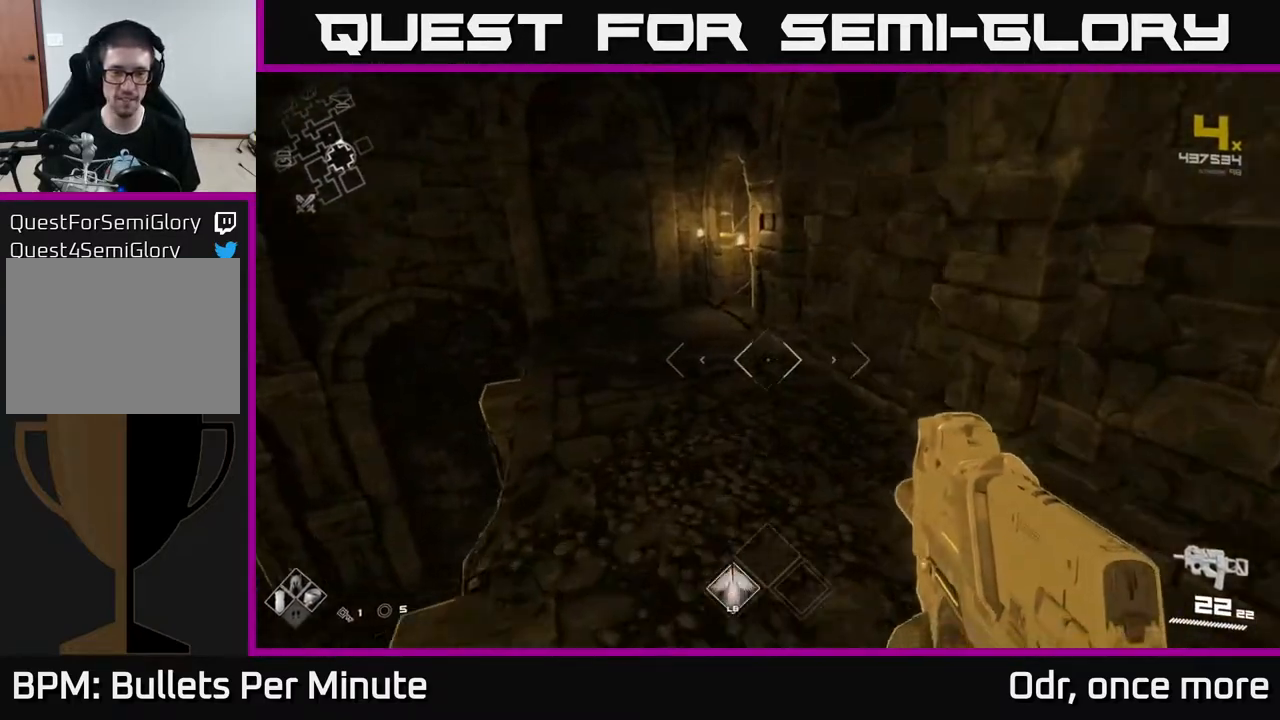
{"buttons": ["L1"], "left_stick": "up-left", "right_stick": "up-right", "events": [[100, "left_stick", "up"], [300, "left_stick", "up-left"], [467, "right_stick", "up-right"]]}
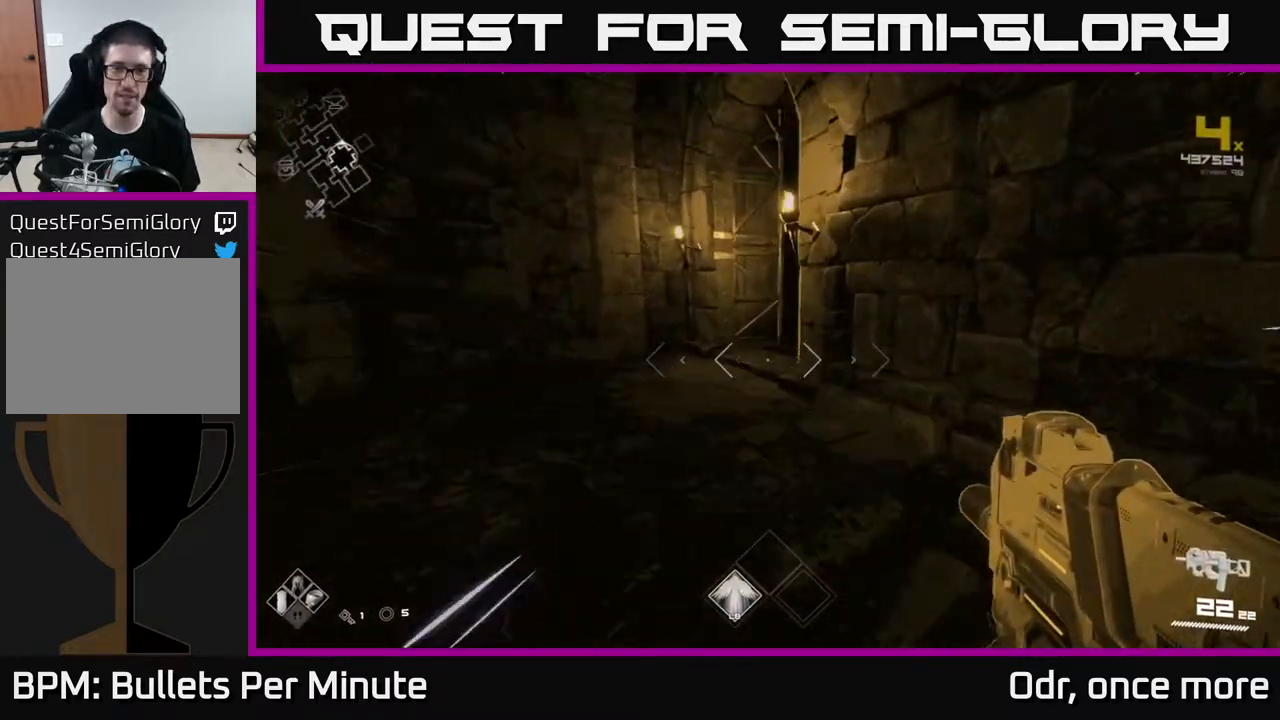
{"buttons": ["L1"], "left_stick": "up", "right_stick": "right", "events": [[33, "right_stick", "right"], [167, "right_stick", "center"], [250, "left_stick", "up"], [417, "right_stick", "right"]]}
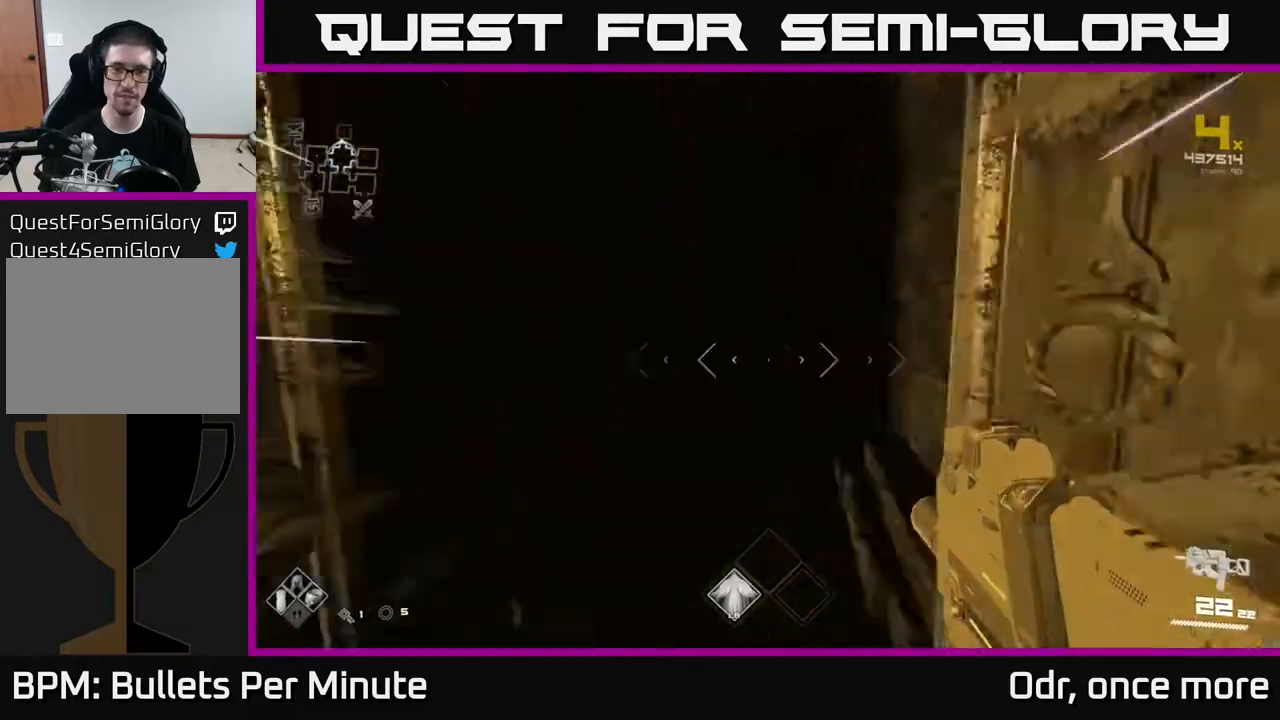
{"buttons": [], "left_stick": "up", "right_stick": "center", "events": [[17, "right_stick", "center"], [300, "L1", "up"]]}
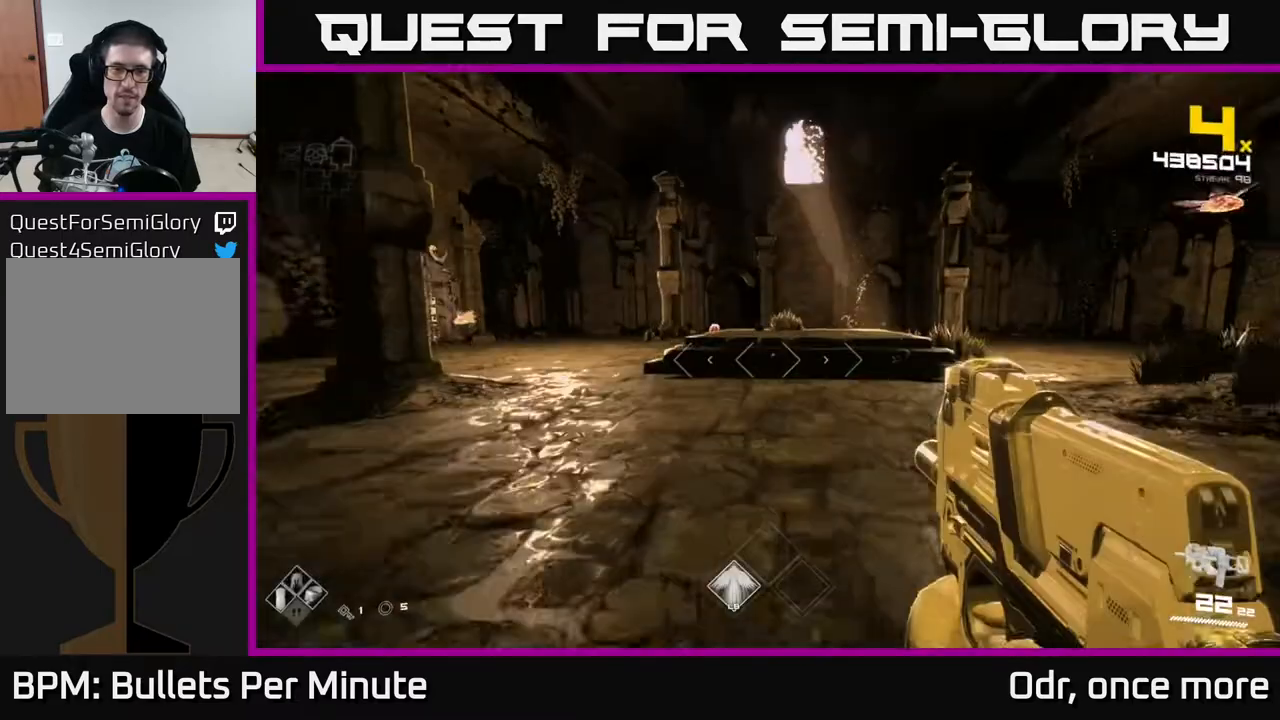
{"buttons": [], "left_stick": "up", "right_stick": "center", "events": [[217, "right_stick", "left"], [267, "R2", "down"], [317, "left_stick", "up-left"], [317, "right_stick", "center"], [367, "R2", "up"], [433, "left_stick", "up"]]}
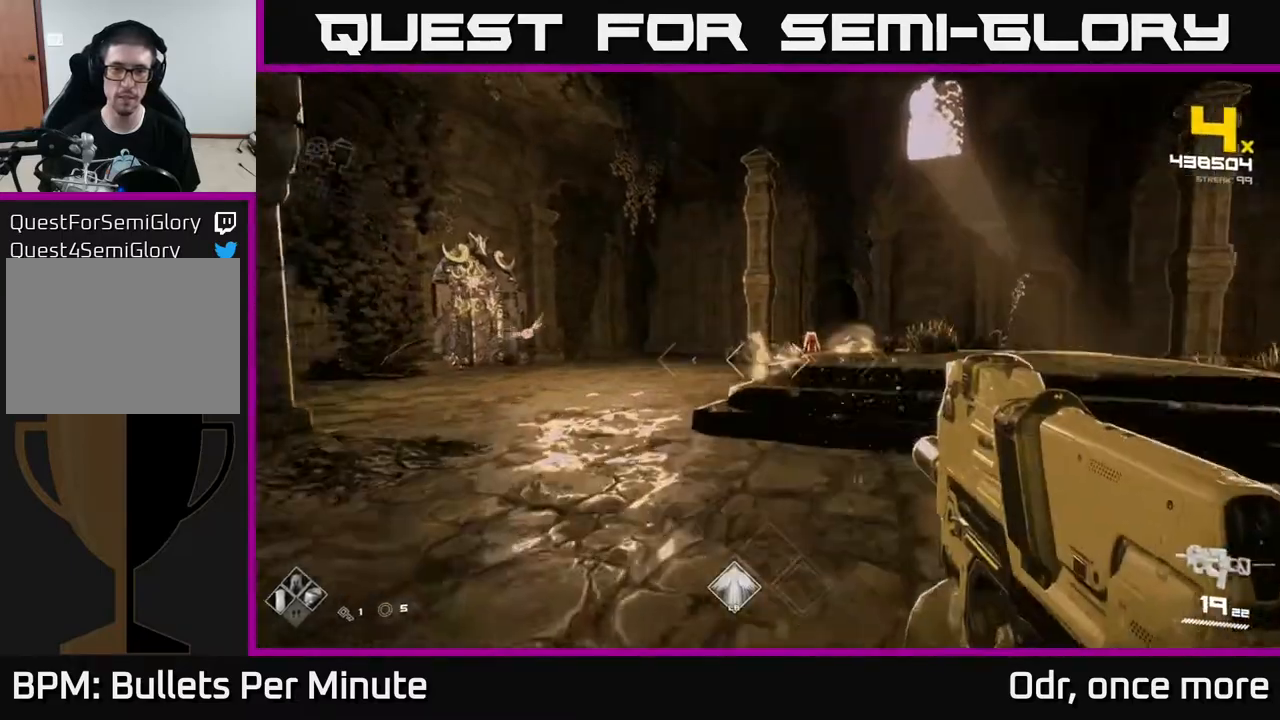
{"buttons": [], "left_stick": "up", "right_stick": "center", "events": [[83, "R2", "down"], [83, "right_stick", "up-right"], [167, "right_stick", "center"], [183, "R2", "up"], [383, "R2", "down"], [483, "R2", "up"]]}
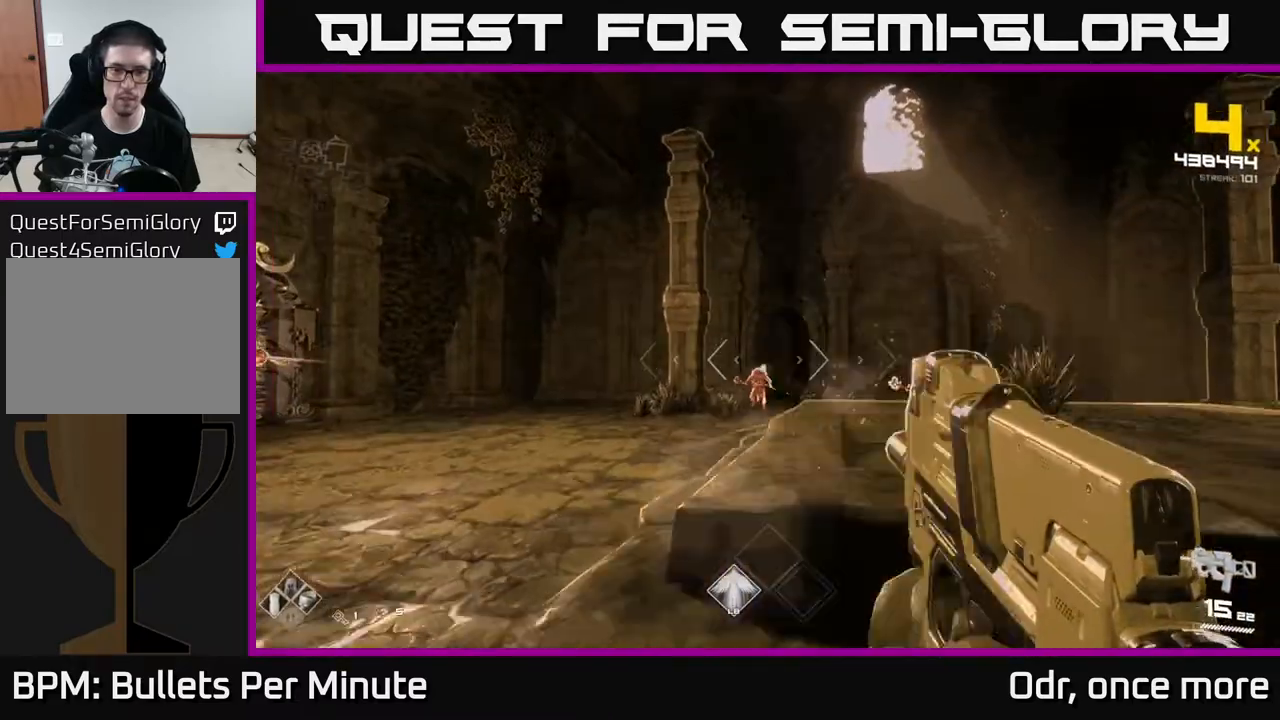
{"buttons": [], "left_stick": "up-left", "right_stick": "center", "events": [[250, "R2", "down"], [383, "R2", "up"], [500, "left_stick", "up-left"]]}
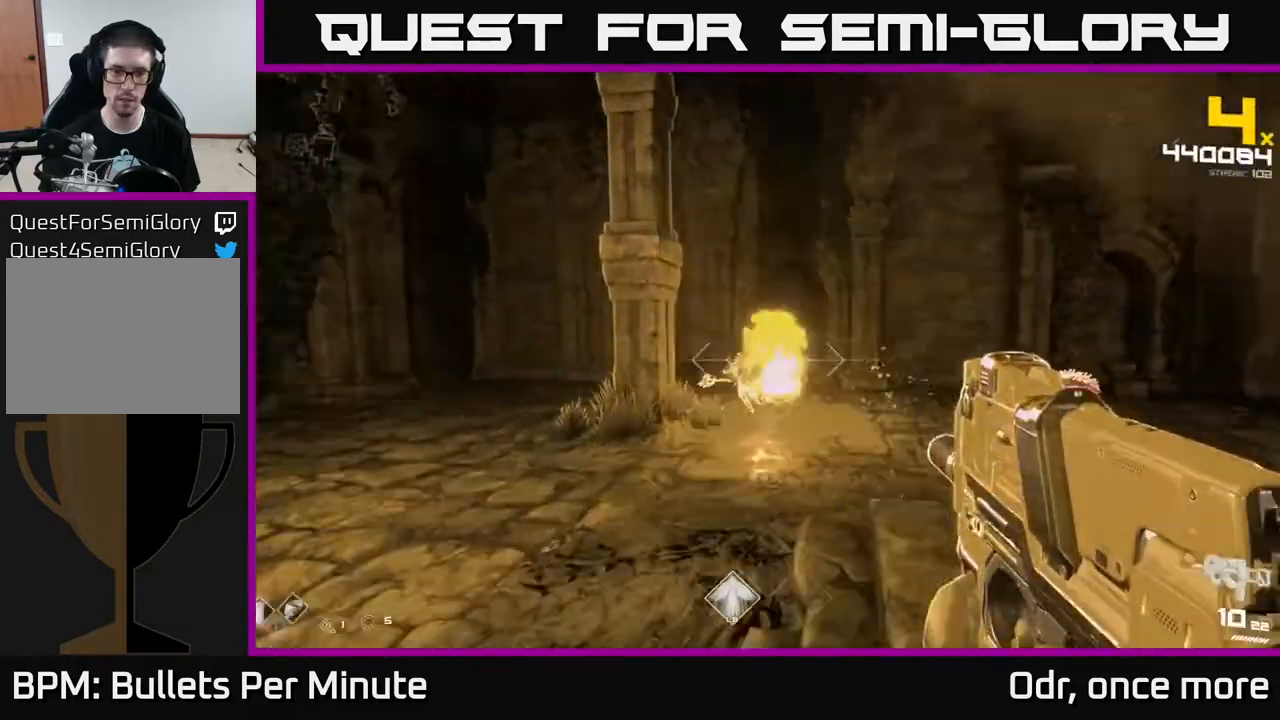
{"buttons": ["R2"], "left_stick": "left", "right_stick": "right", "events": [[100, "R2", "down"], [183, "right_stick", "right"], [200, "R2", "up"], [217, "left_stick", "left"], [450, "R2", "down"]]}
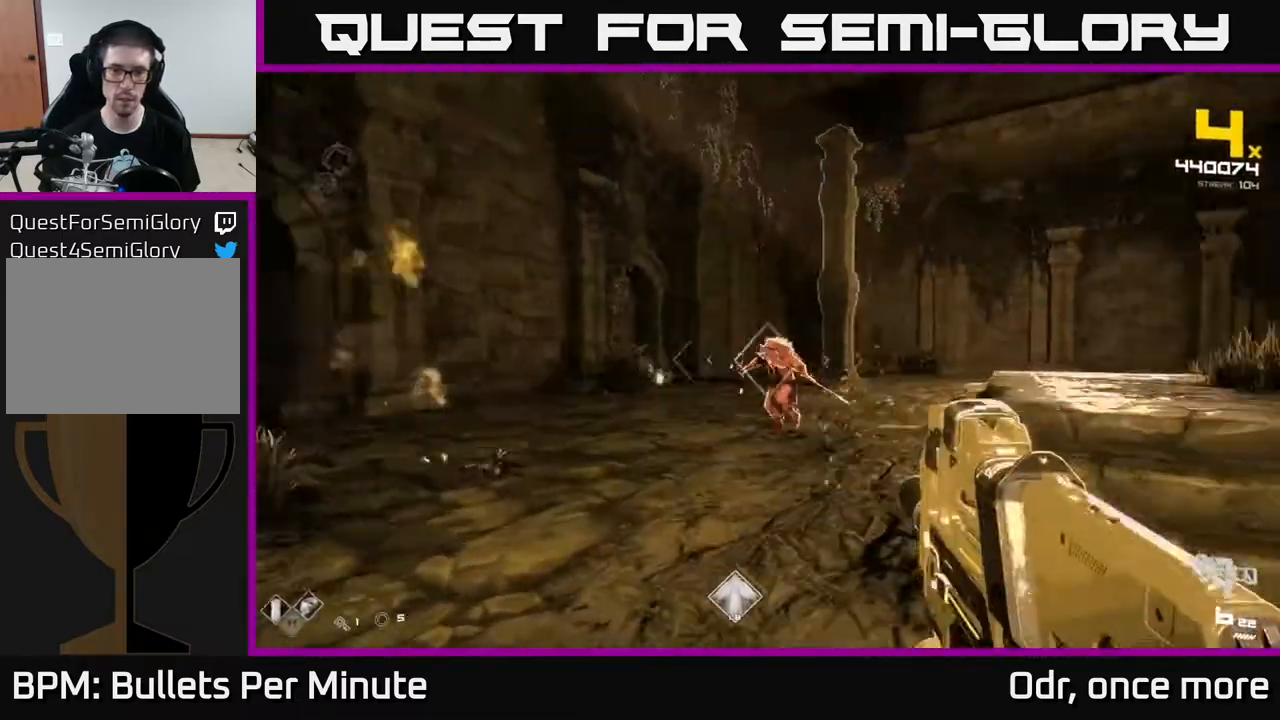
{"buttons": [], "left_stick": "left", "right_stick": "center", "events": [[17, "left_stick", "down-left"], [50, "R2", "up"], [117, "right_stick", "center"], [250, "R2", "down"], [267, "right_stick", "up-right"], [317, "R2", "up"], [333, "right_stick", "right"], [467, "left_stick", "left"], [467, "right_stick", "center"]]}
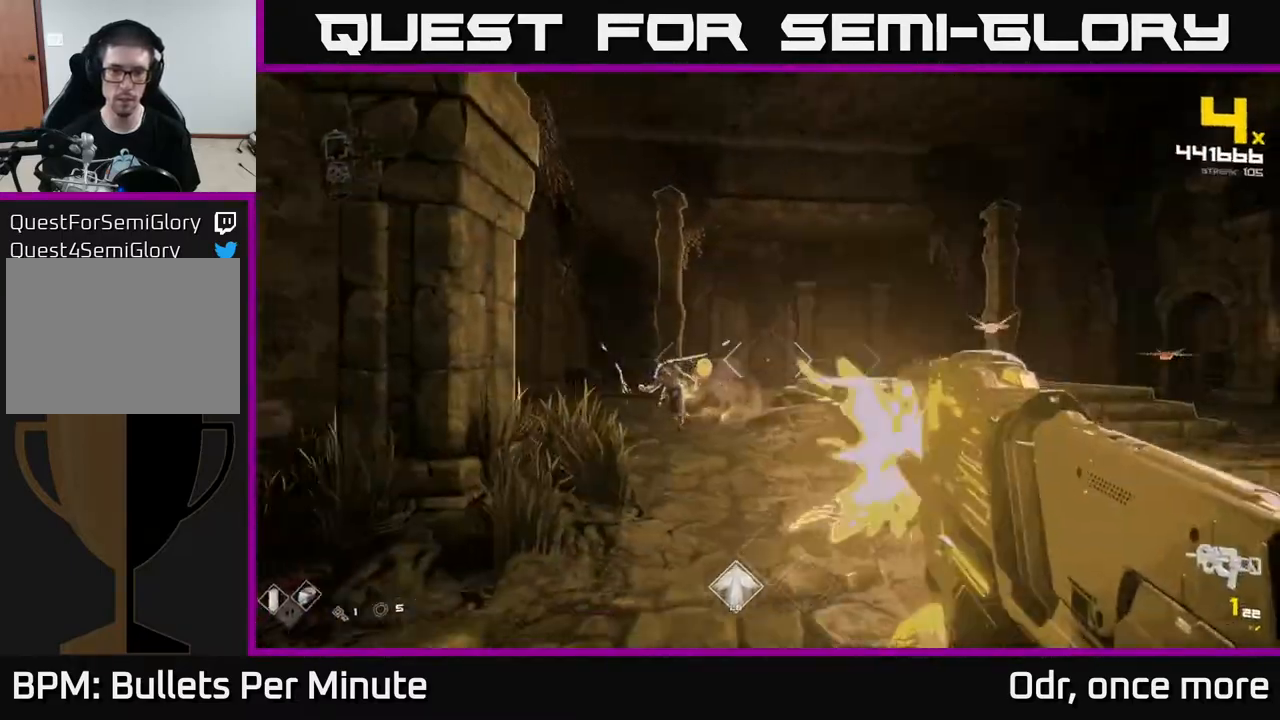
{"buttons": [], "left_stick": "up-left", "right_stick": "right", "events": [[150, "R1", "down"], [250, "R1", "up"], [433, "left_stick", "up-left"], [433, "right_stick", "right"]]}
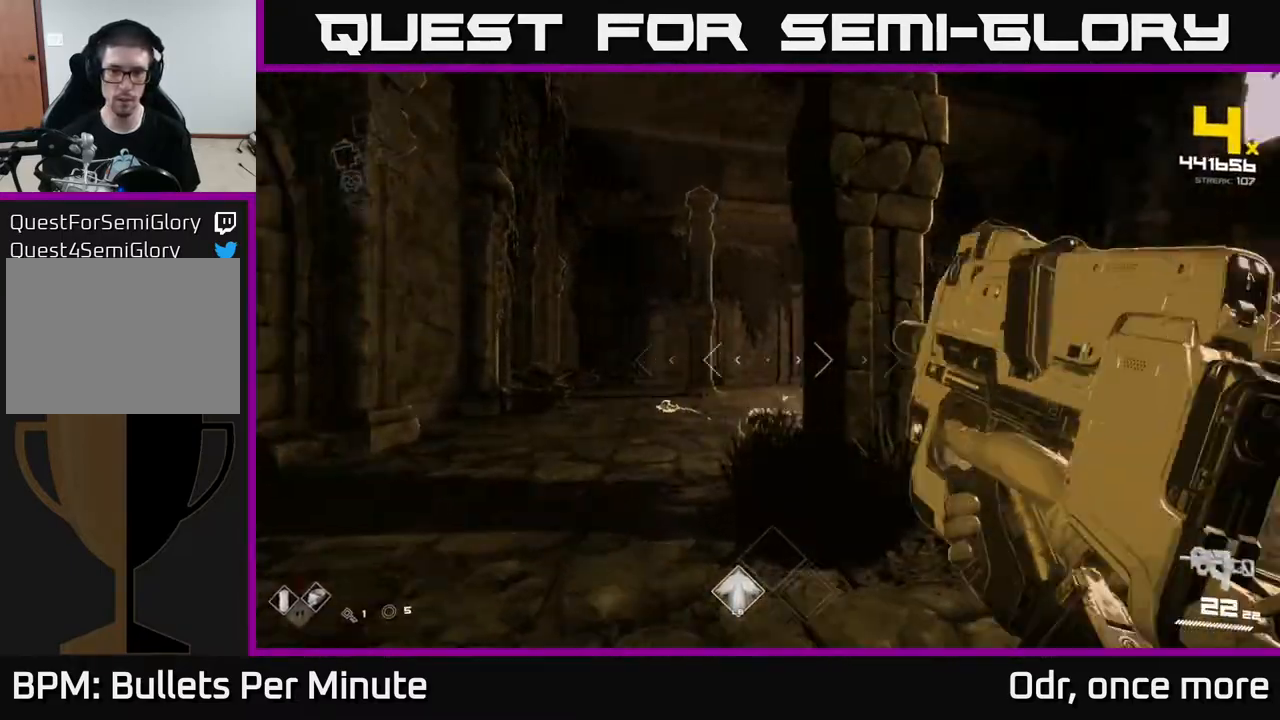
{"buttons": [], "left_stick": "up-left", "right_stick": "right", "events": [[50, "right_stick", "center"], [200, "right_stick", "right"], [283, "R2", "down"], [383, "right_stick", "center"], [400, "R2", "up"], [500, "right_stick", "right"]]}
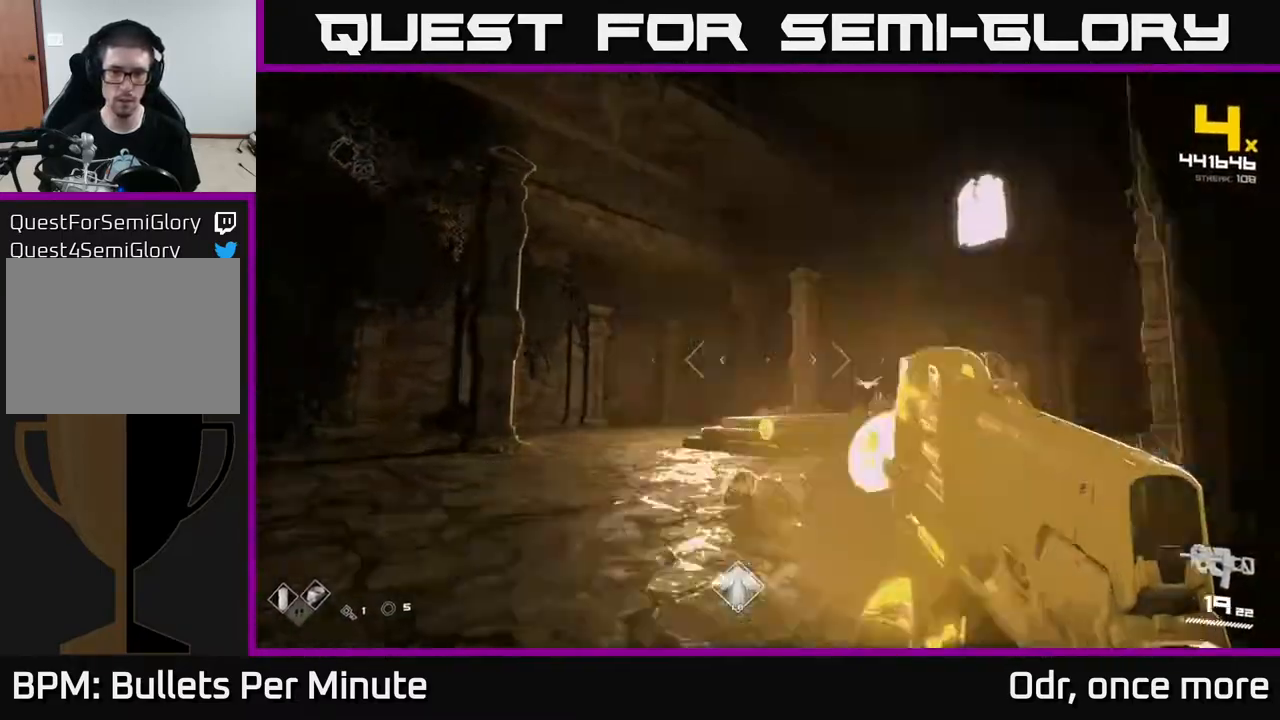
{"buttons": ["R2"], "left_stick": "up-left", "right_stick": "up-left", "events": [[100, "R2", "down"], [233, "R2", "up"], [317, "right_stick", "center"], [483, "right_stick", "up-left"], [500, "R2", "down"]]}
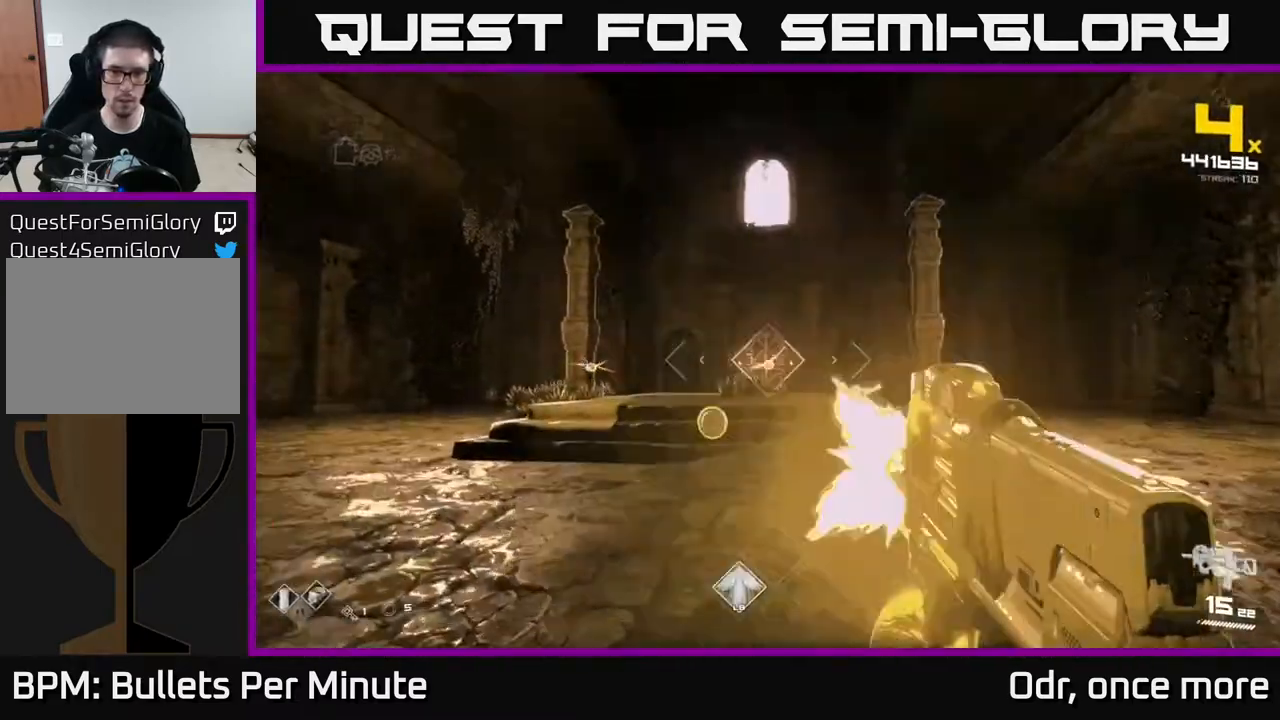
{"buttons": [], "left_stick": "up-left", "right_stick": "center", "events": [[67, "right_stick", "center"], [100, "R2", "up"], [267, "right_stick", "down-left"], [350, "R2", "down"], [383, "right_stick", "center"], [467, "R2", "up"]]}